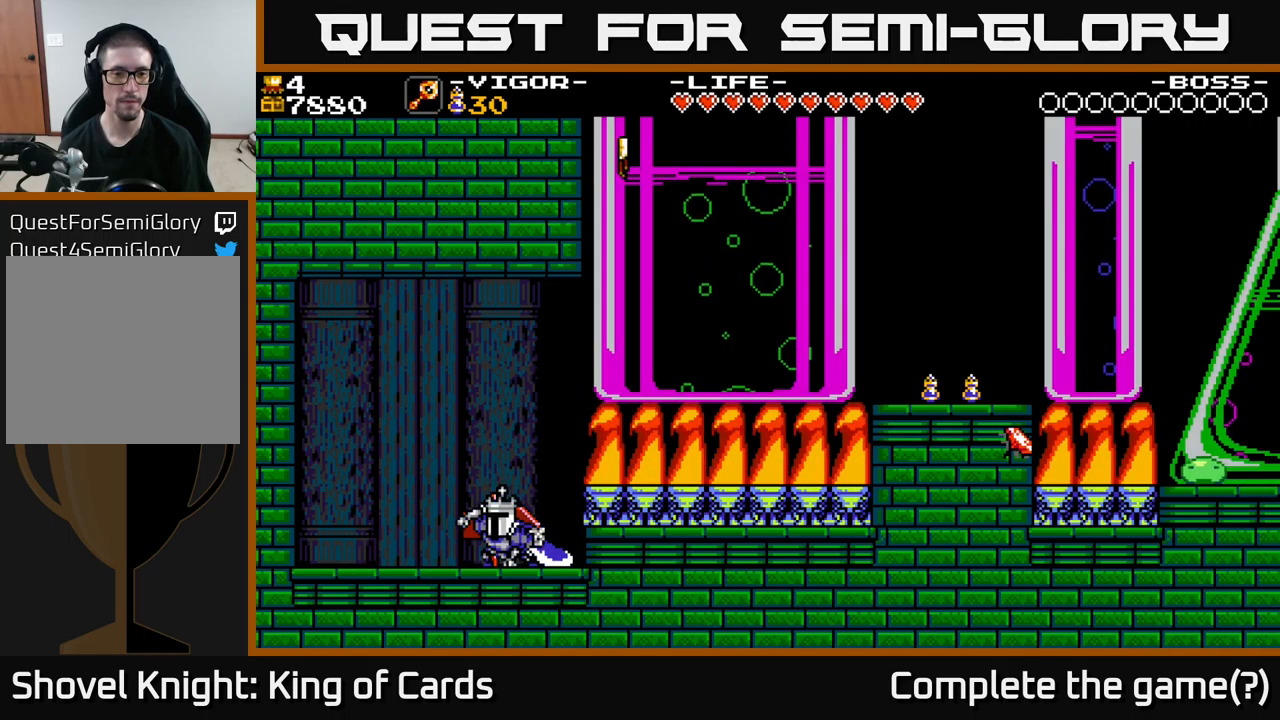
Gameplay with a controller (Xbox layout); each line is a JSON object with the inputs held at the frame after it. "events" lists button and stick changes between this image and that frame as [ms after this image, input, new state], when the widget could be followed in between. Not read: left_stick.
{"buttons": ["A", "X", "DPAD_RIGHT"], "right_stick": "center", "events": [[300, "A", "down"], [417, "DPAD_RIGHT", "down"]]}
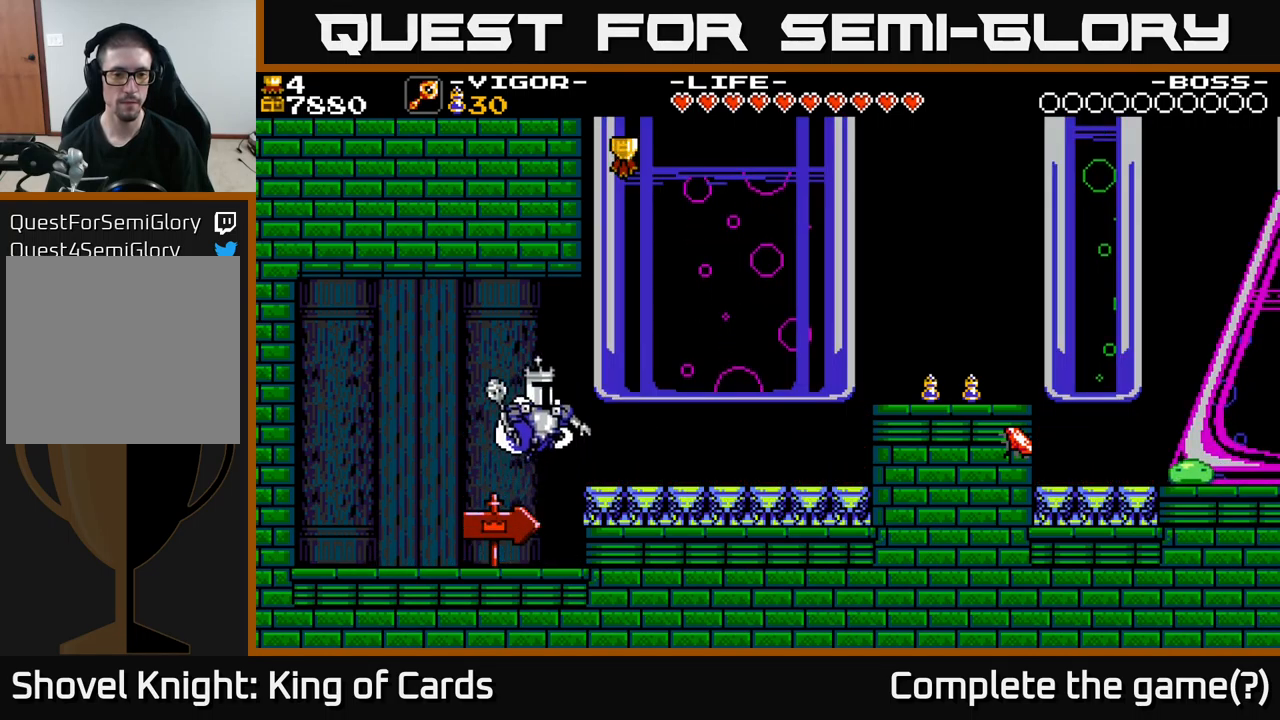
{"buttons": ["A", "X", "DPAD_UP"], "right_stick": "center", "events": [[84, "A", "up"], [334, "DPAD_RIGHT", "up"], [400, "A", "down"], [500, "DPAD_UP", "down"]]}
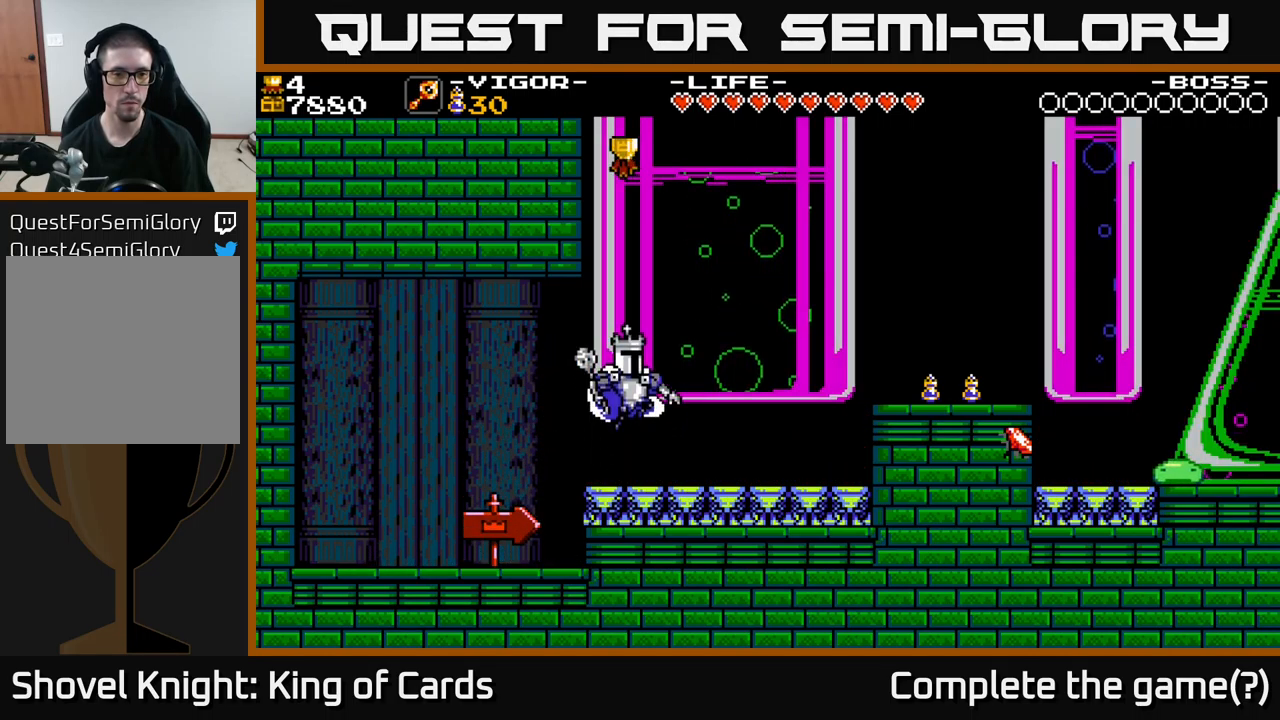
{"buttons": ["A"], "right_stick": "center", "events": [[200, "X", "up"], [484, "DPAD_UP", "up"]]}
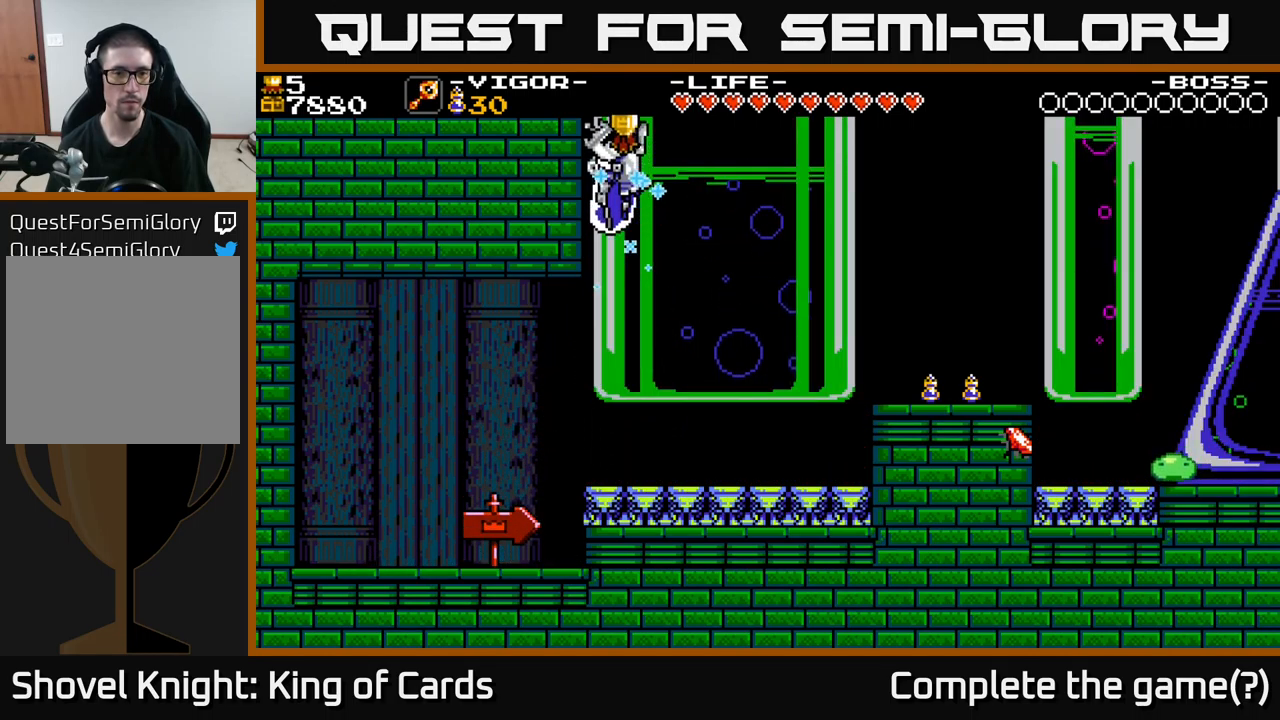
{"buttons": ["DPAD_LEFT"], "right_stick": "center", "events": [[184, "A", "up"], [217, "DPAD_LEFT", "down"]]}
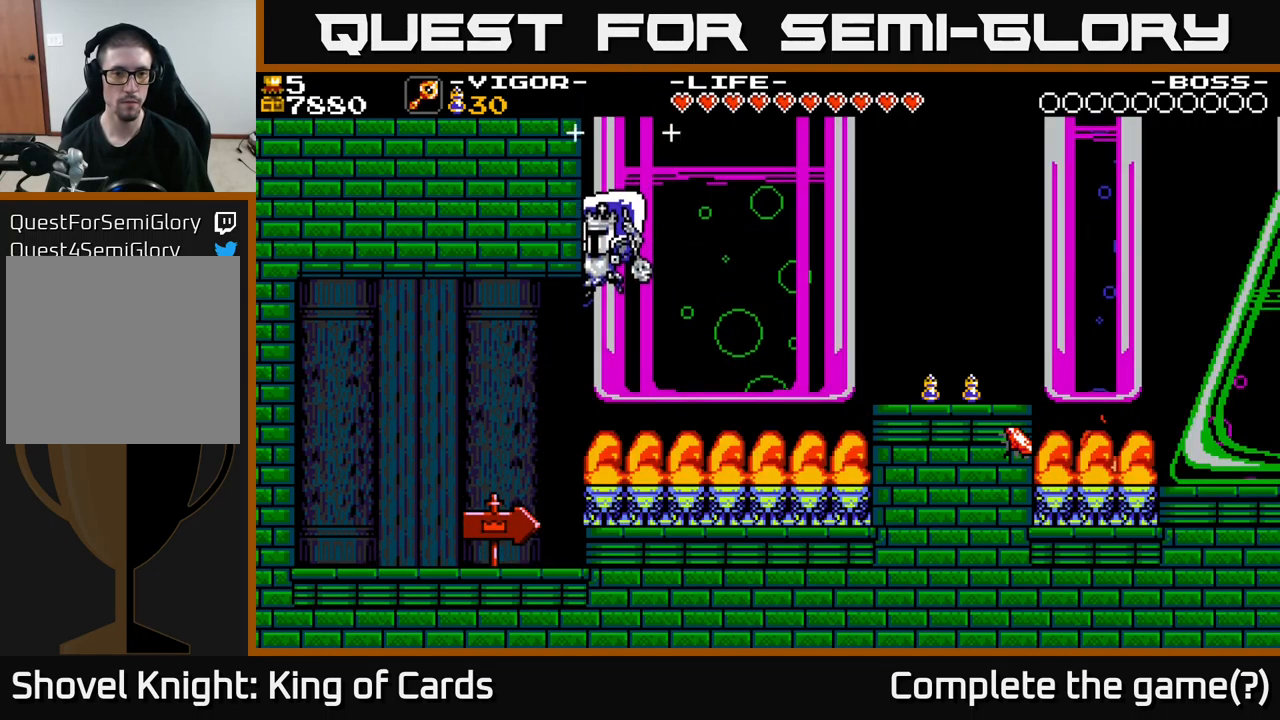
{"buttons": ["DPAD_LEFT"], "right_stick": "center", "events": [[117, "X", "down"], [300, "X", "up"]]}
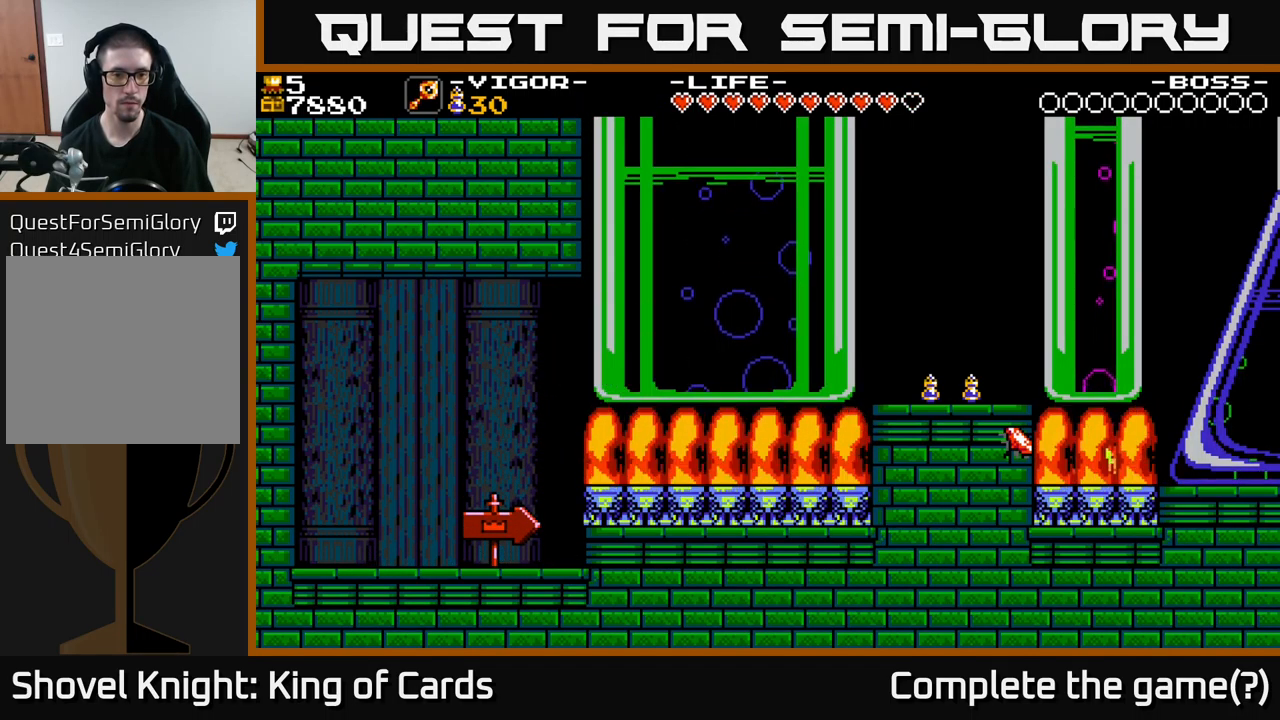
{"buttons": ["A", "DPAD_RIGHT"], "right_stick": "center", "events": [[150, "DPAD_LEFT", "up"], [200, "DPAD_RIGHT", "down"], [334, "A", "down"]]}
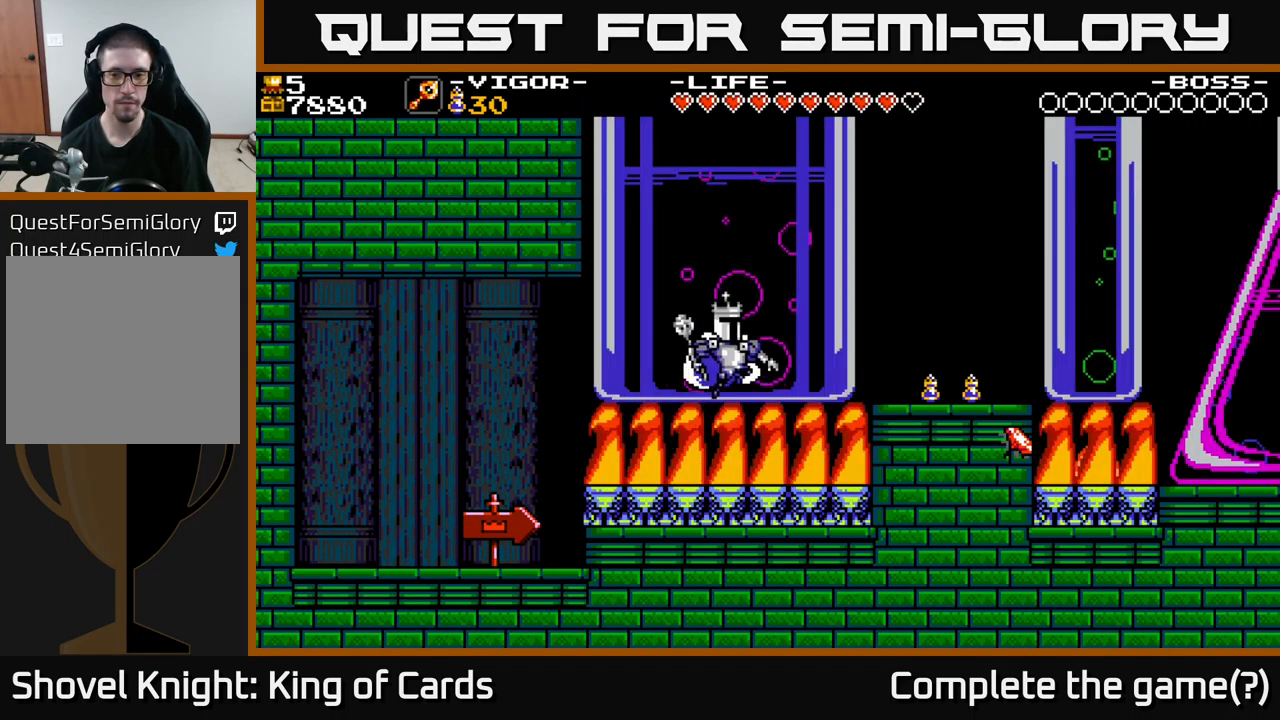
{"buttons": ["DPAD_RIGHT"], "right_stick": "center", "events": [[400, "A", "up"]]}
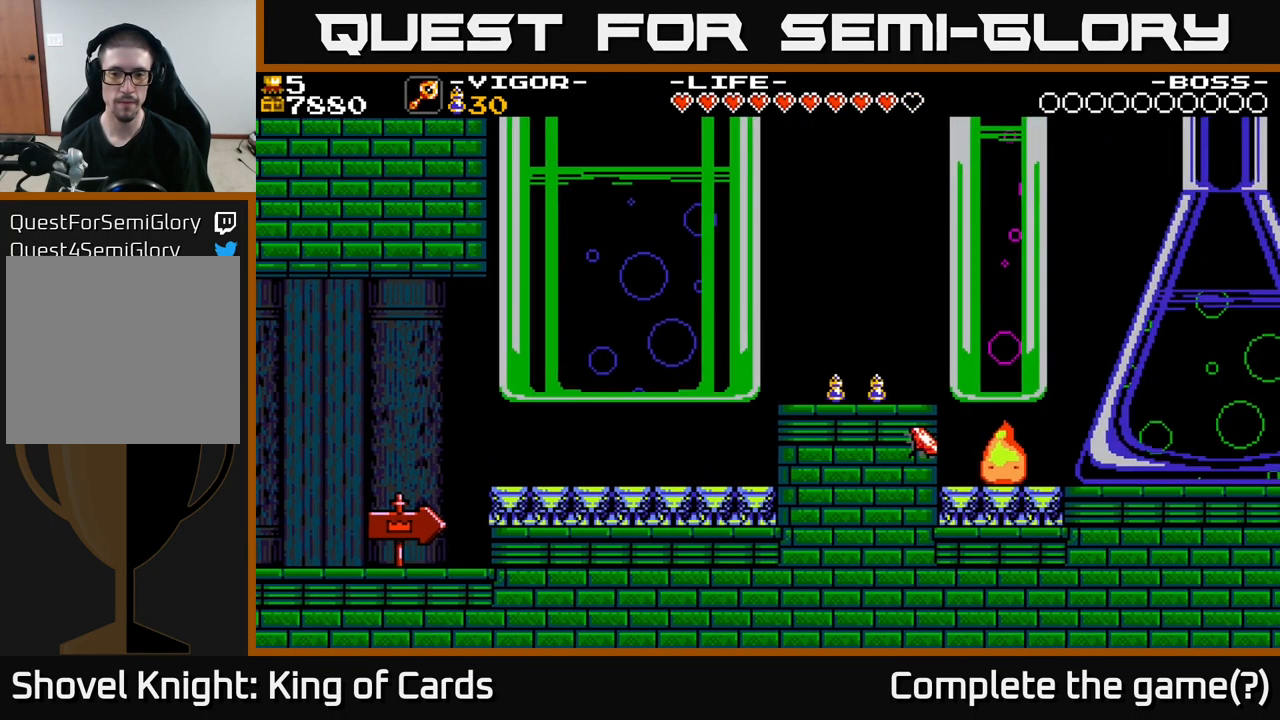
{"buttons": ["DPAD_RIGHT"], "right_stick": "center", "events": [[167, "A", "down"], [217, "A", "up"]]}
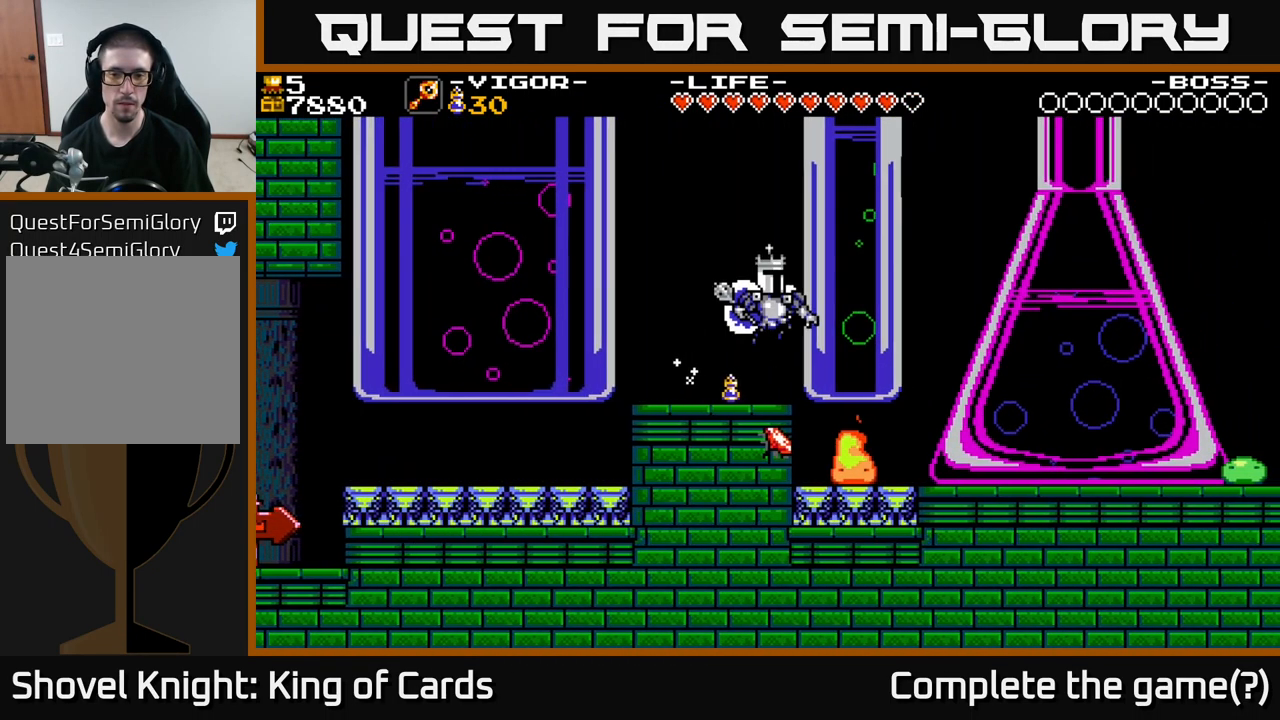
{"buttons": ["DPAD_RIGHT"], "right_stick": "center", "events": []}
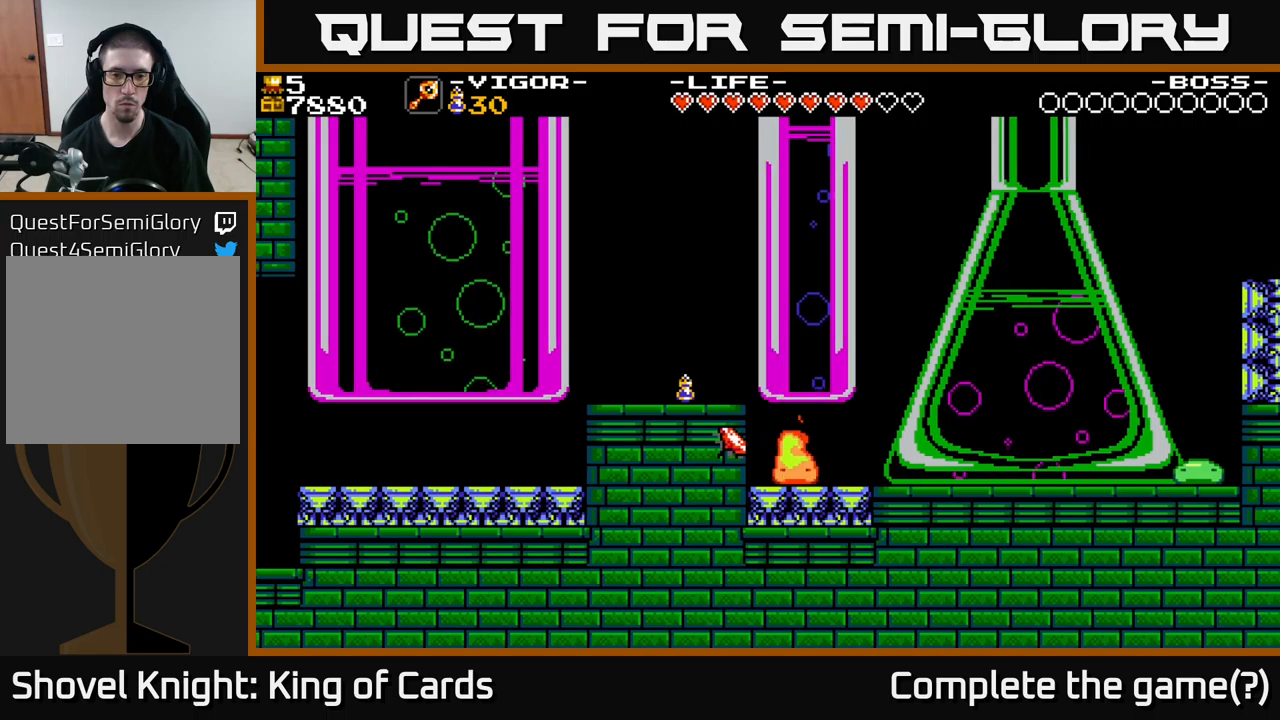
{"buttons": ["DPAD_LEFT"], "right_stick": "center", "events": [[283, "DPAD_LEFT", "down"], [283, "DPAD_RIGHT", "up"], [316, "X", "down"], [400, "X", "up"]]}
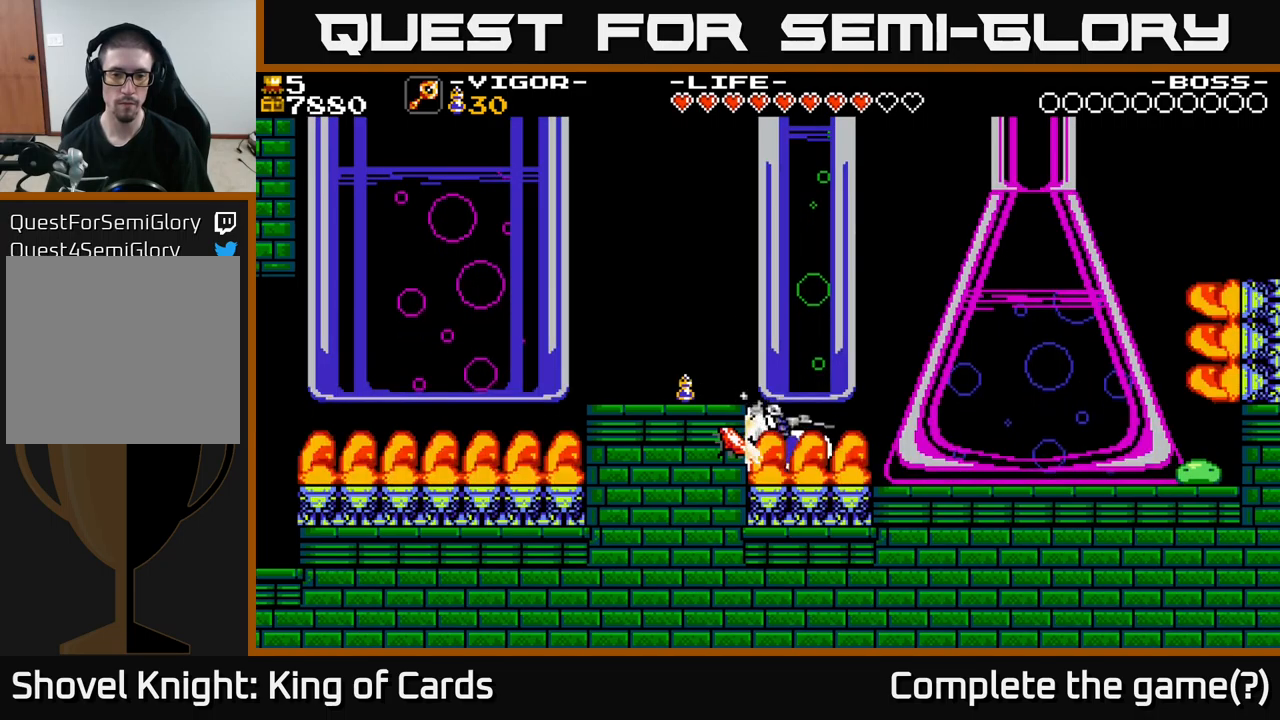
{"buttons": [], "right_stick": "center", "events": [[483, "DPAD_LEFT", "up"]]}
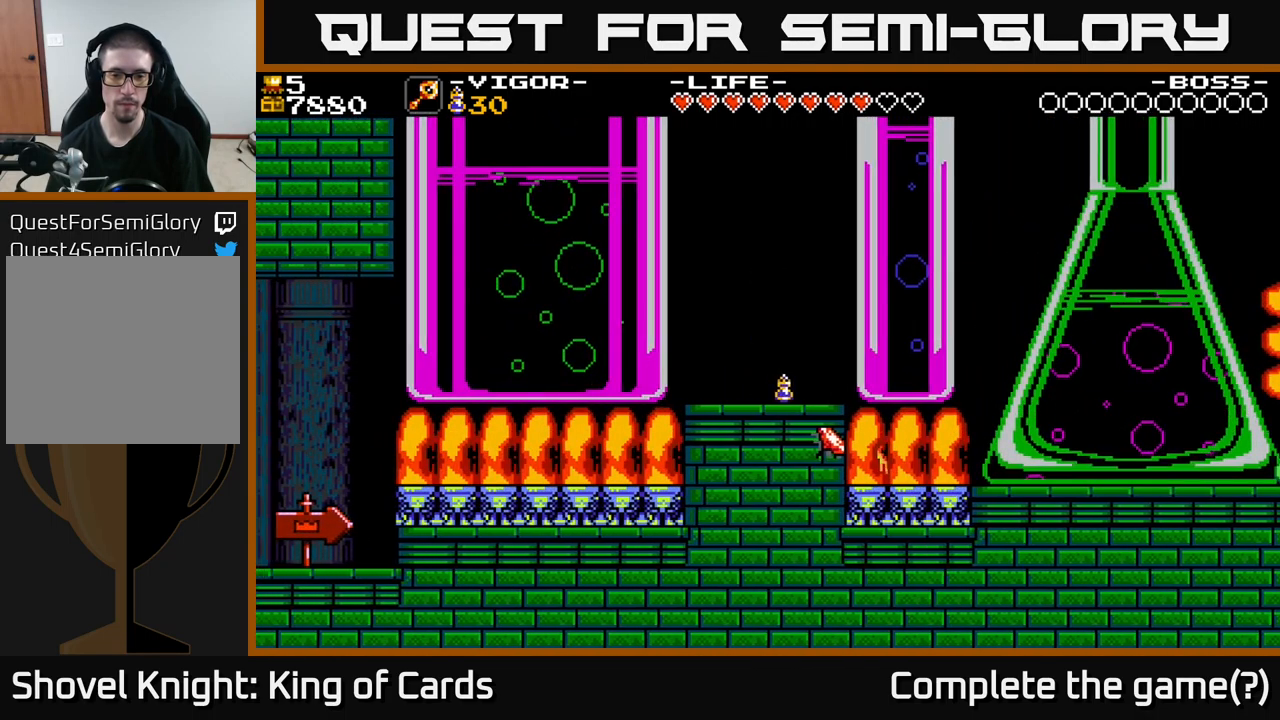
{"buttons": ["DPAD_RIGHT"], "right_stick": "center", "events": [[83, "DPAD_RIGHT", "down"], [283, "A", "down"], [400, "A", "up"]]}
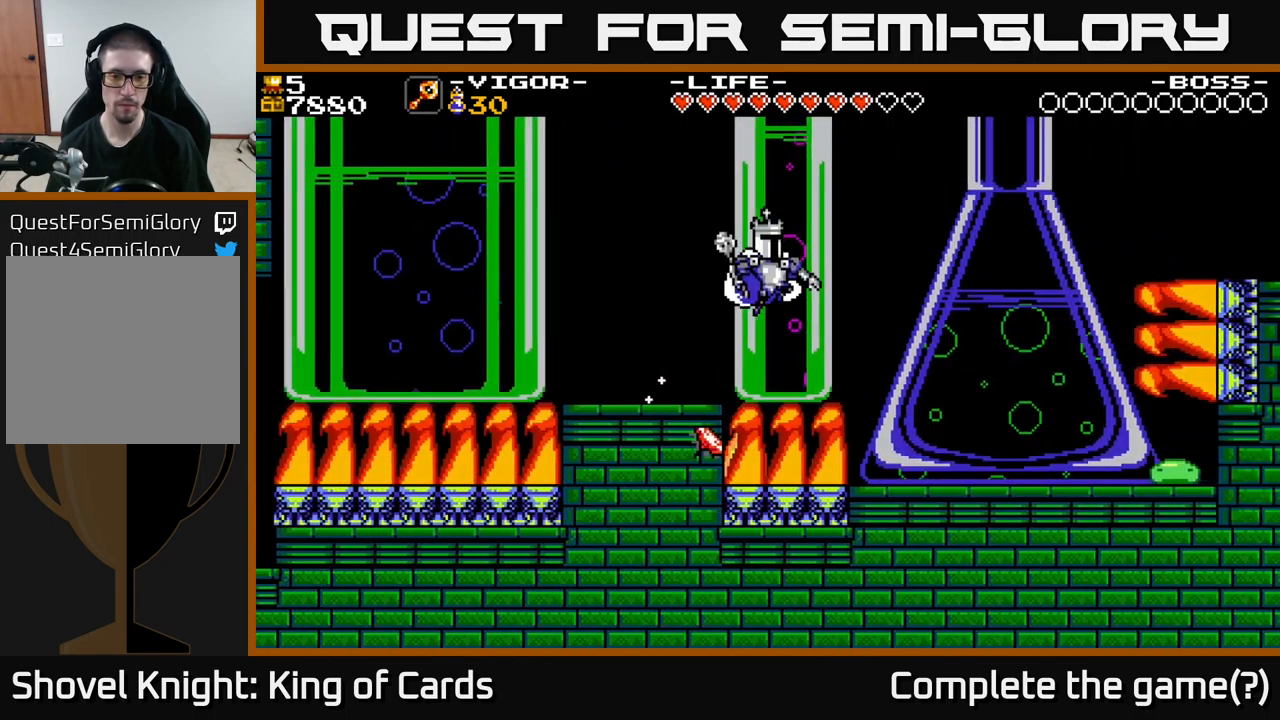
{"buttons": ["DPAD_LEFT"], "right_stick": "center", "events": [[416, "DPAD_RIGHT", "up"], [450, "DPAD_LEFT", "down"]]}
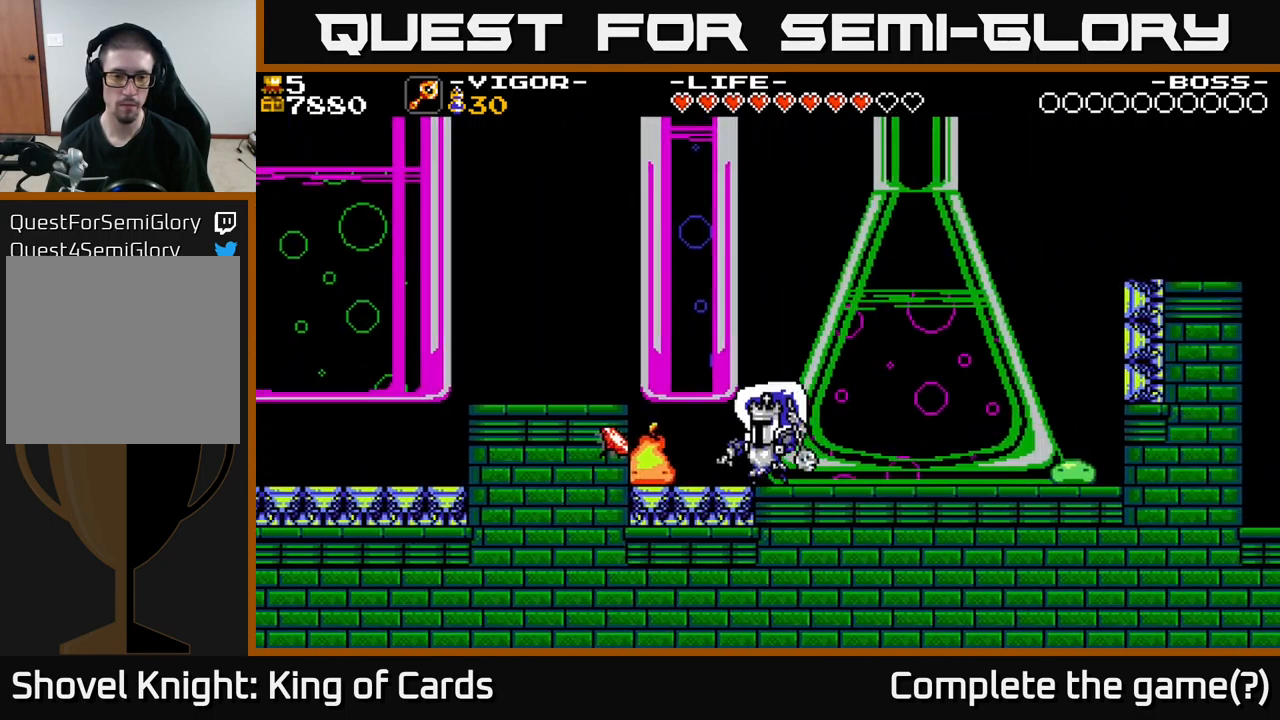
{"buttons": ["DPAD_RIGHT"], "right_stick": "center", "events": [[16, "X", "down"], [83, "X", "up"], [283, "DPAD_LEFT", "up"], [416, "DPAD_RIGHT", "down"]]}
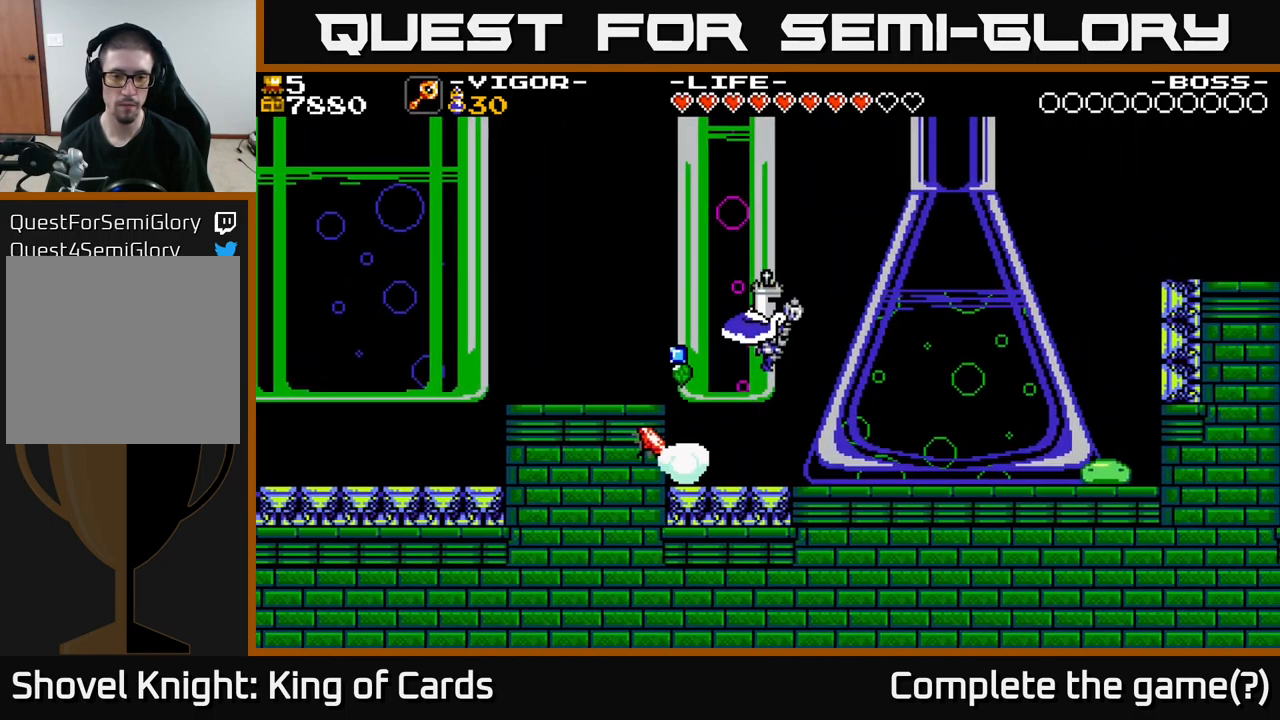
{"buttons": ["DPAD_LEFT"], "right_stick": "center", "events": [[116, "DPAD_RIGHT", "up"], [250, "DPAD_LEFT", "down"]]}
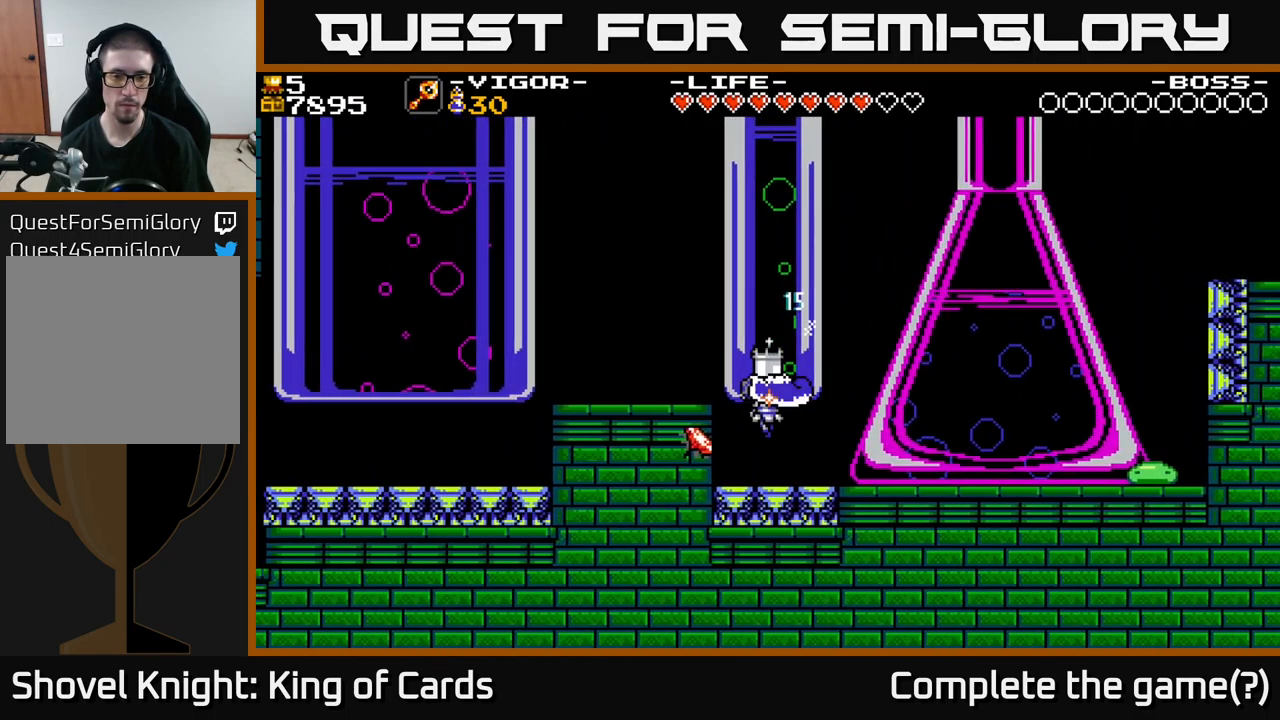
{"buttons": ["DPAD_LEFT"], "right_stick": "center", "events": [[50, "X", "down"], [100, "X", "up"]]}
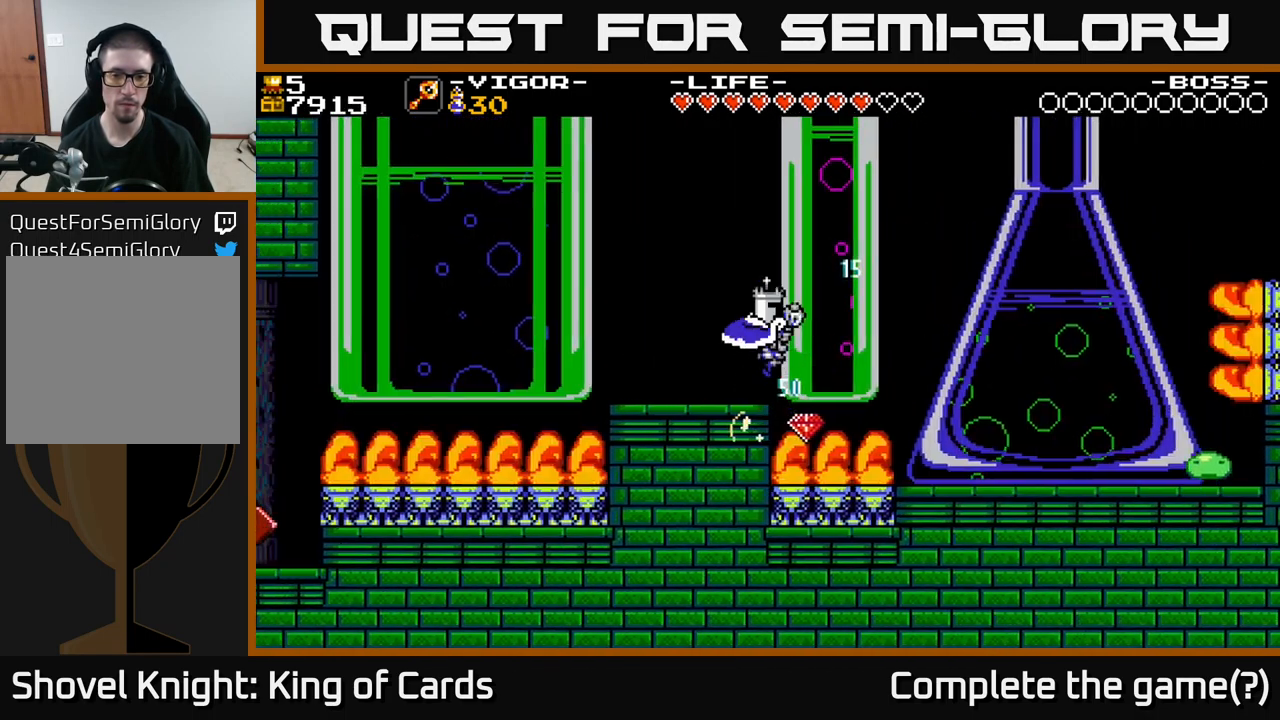
{"buttons": ["DPAD_RIGHT"], "right_stick": "center", "events": [[66, "A", "down"], [150, "A", "up"], [266, "DPAD_LEFT", "up"], [416, "DPAD_RIGHT", "down"]]}
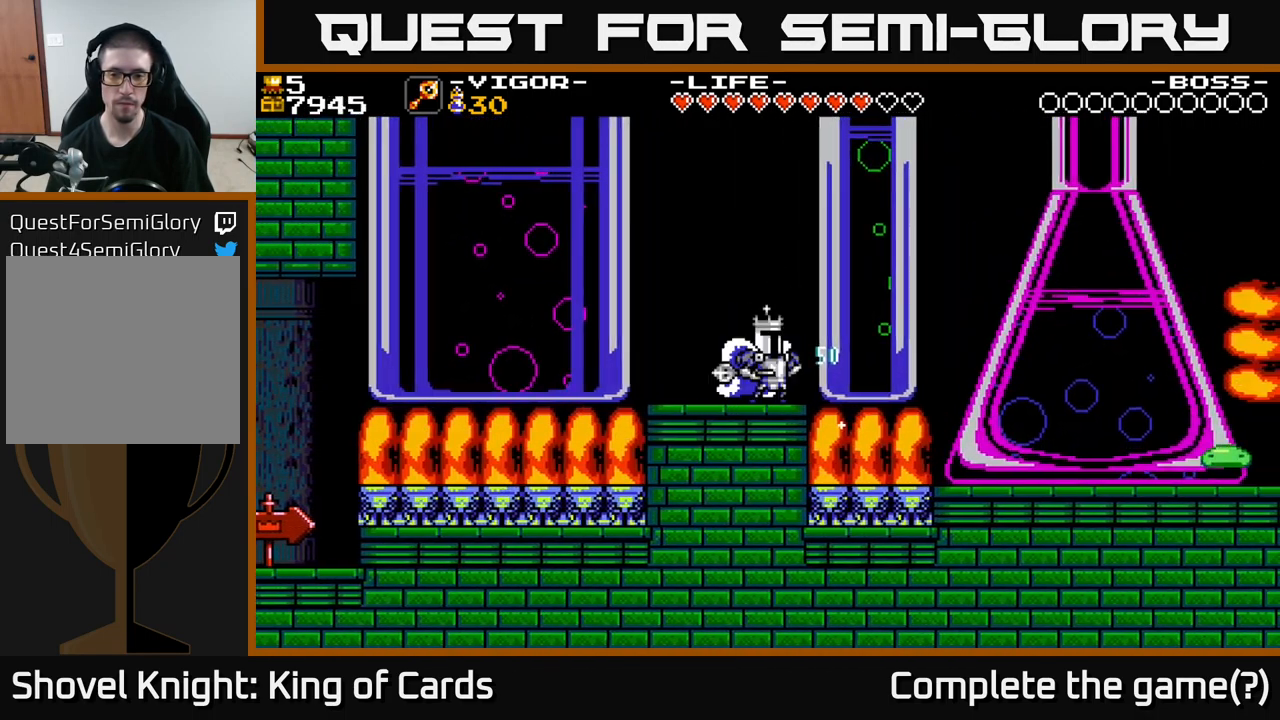
{"buttons": ["DPAD_RIGHT"], "right_stick": "center", "events": [[66, "A", "down"], [300, "A", "up"]]}
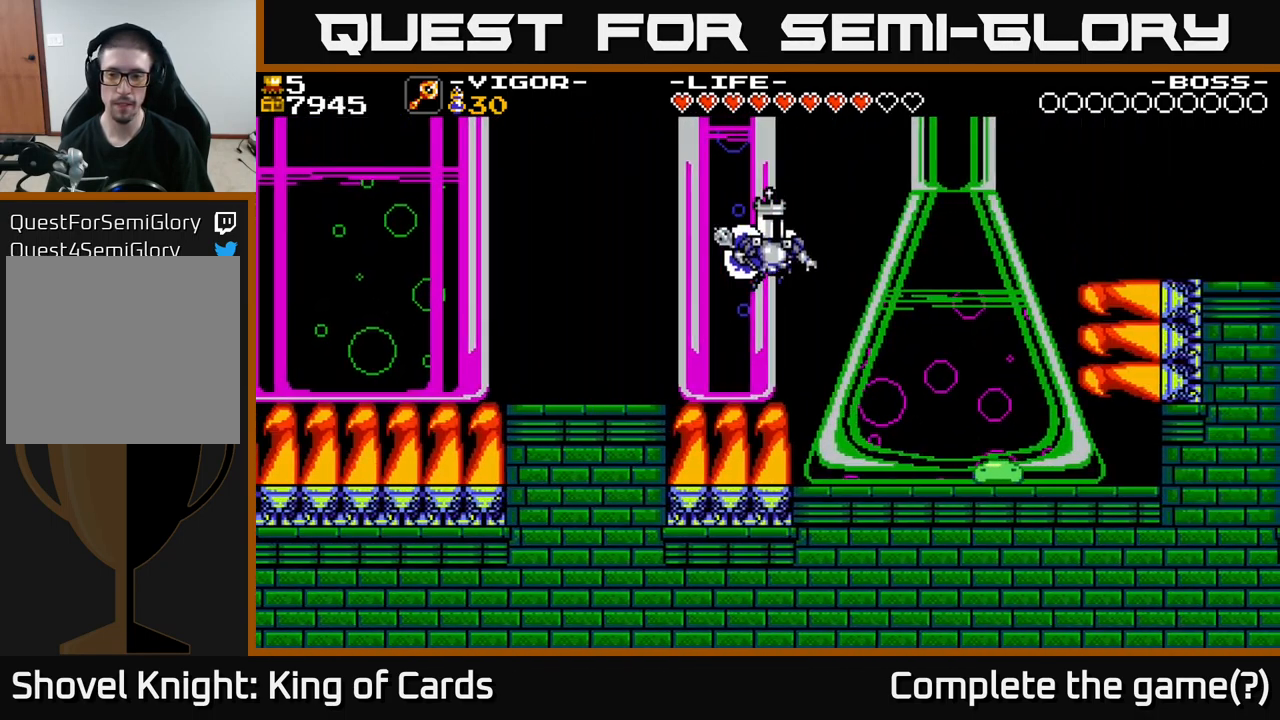
{"buttons": ["DPAD_RIGHT"], "right_stick": "center", "events": [[416, "X", "down"], [500, "X", "up"]]}
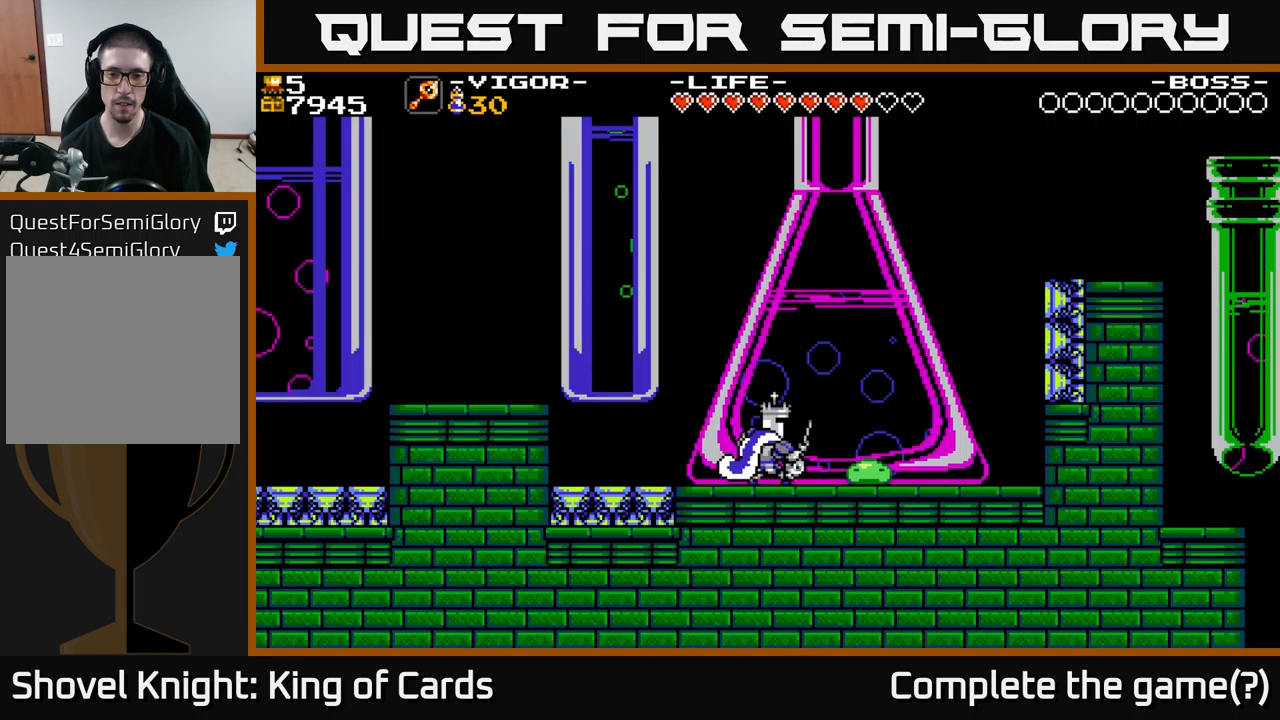
{"buttons": [], "right_stick": "center", "events": [[283, "DPAD_RIGHT", "up"]]}
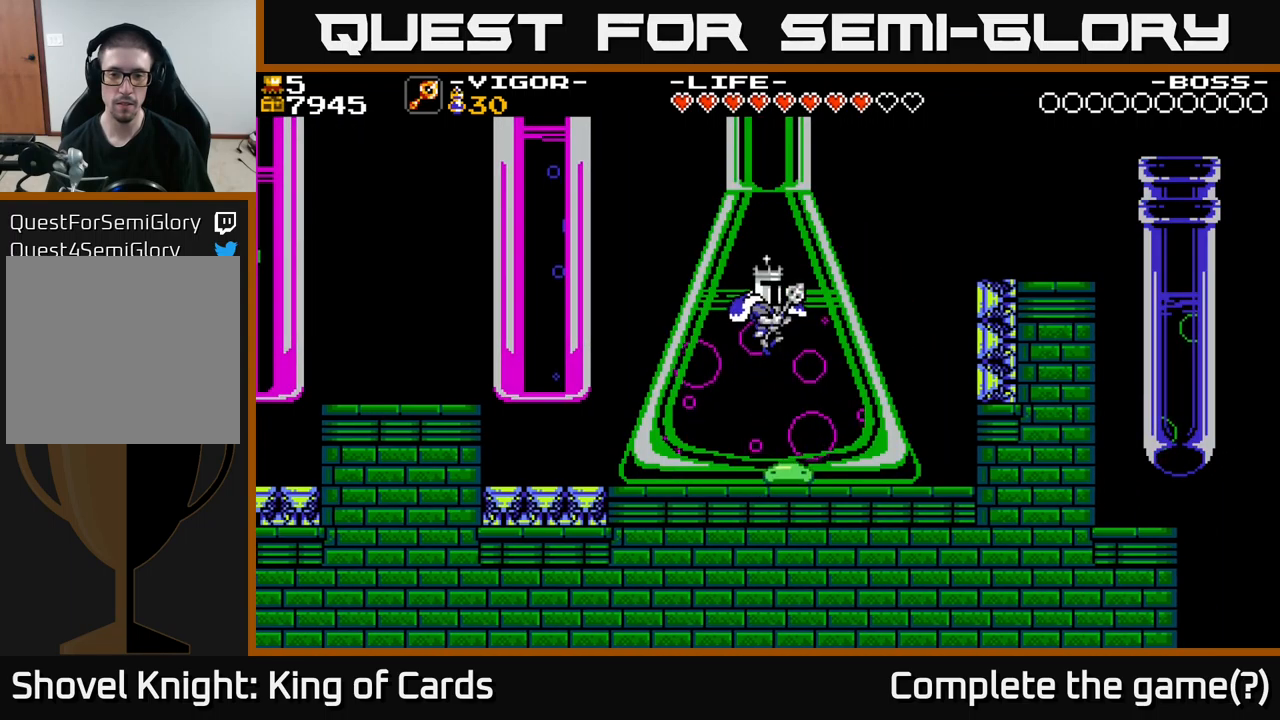
{"buttons": ["A", "DPAD_RIGHT"], "right_stick": "center", "events": [[117, "A", "down"], [367, "DPAD_RIGHT", "down"]]}
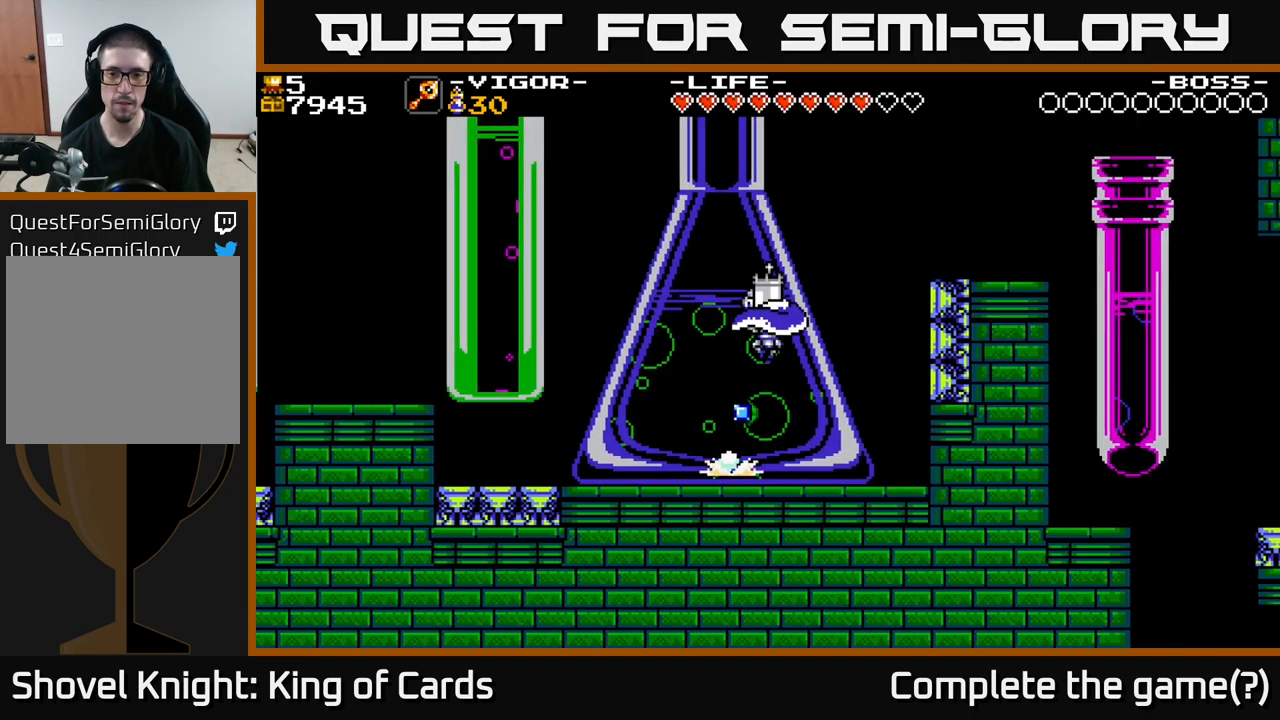
{"buttons": ["DPAD_RIGHT"], "right_stick": "center", "events": [[117, "X", "down"], [250, "X", "up"], [283, "A", "up"]]}
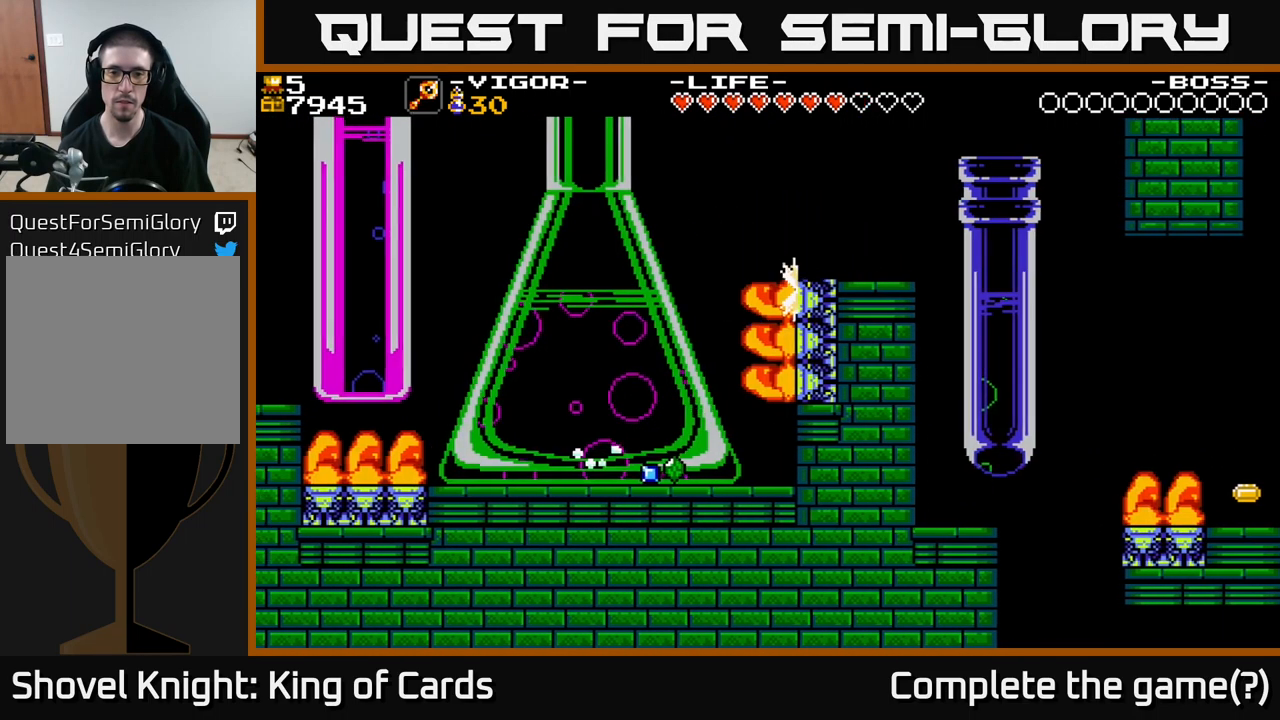
{"buttons": ["DPAD_LEFT"], "right_stick": "center", "events": [[317, "DPAD_RIGHT", "up"], [417, "DPAD_LEFT", "down"]]}
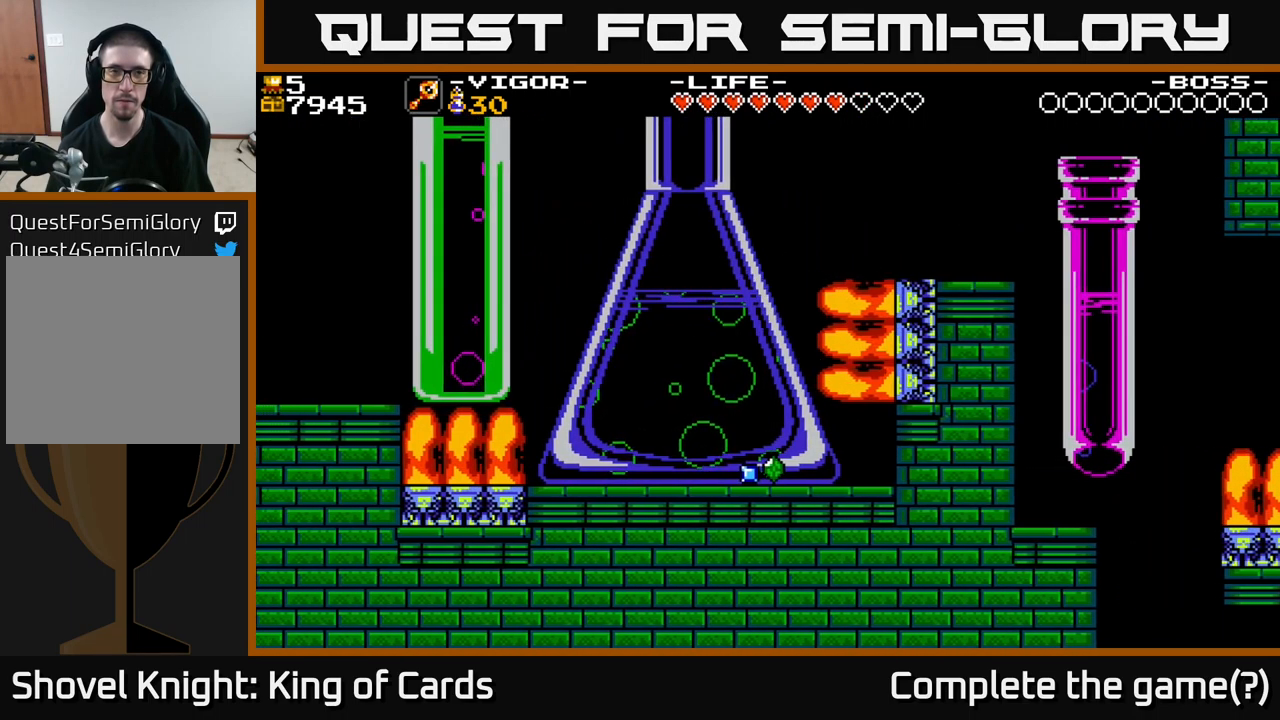
{"buttons": ["A", "DPAD_RIGHT"], "right_stick": "center", "events": [[83, "DPAD_LEFT", "up"], [100, "DPAD_RIGHT", "down"], [300, "A", "down"]]}
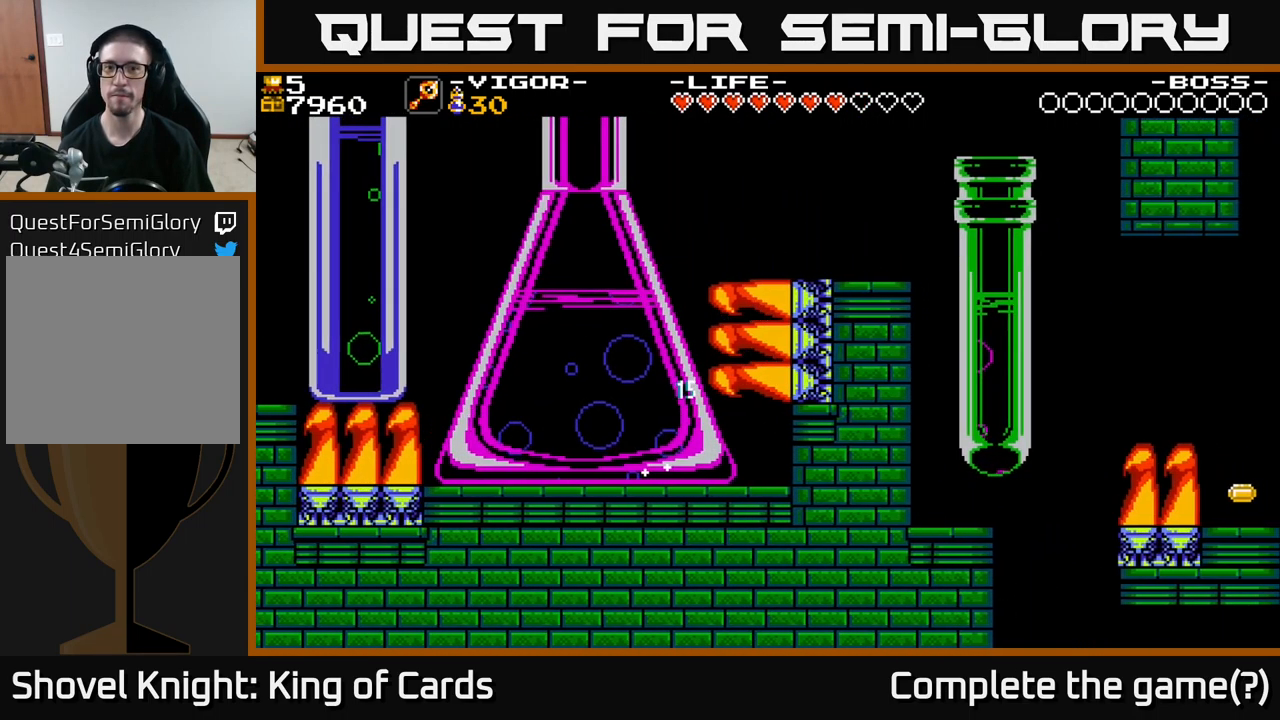
{"buttons": ["DPAD_RIGHT"], "right_stick": "center", "events": [[83, "X", "down"], [217, "X", "up"], [350, "A", "up"]]}
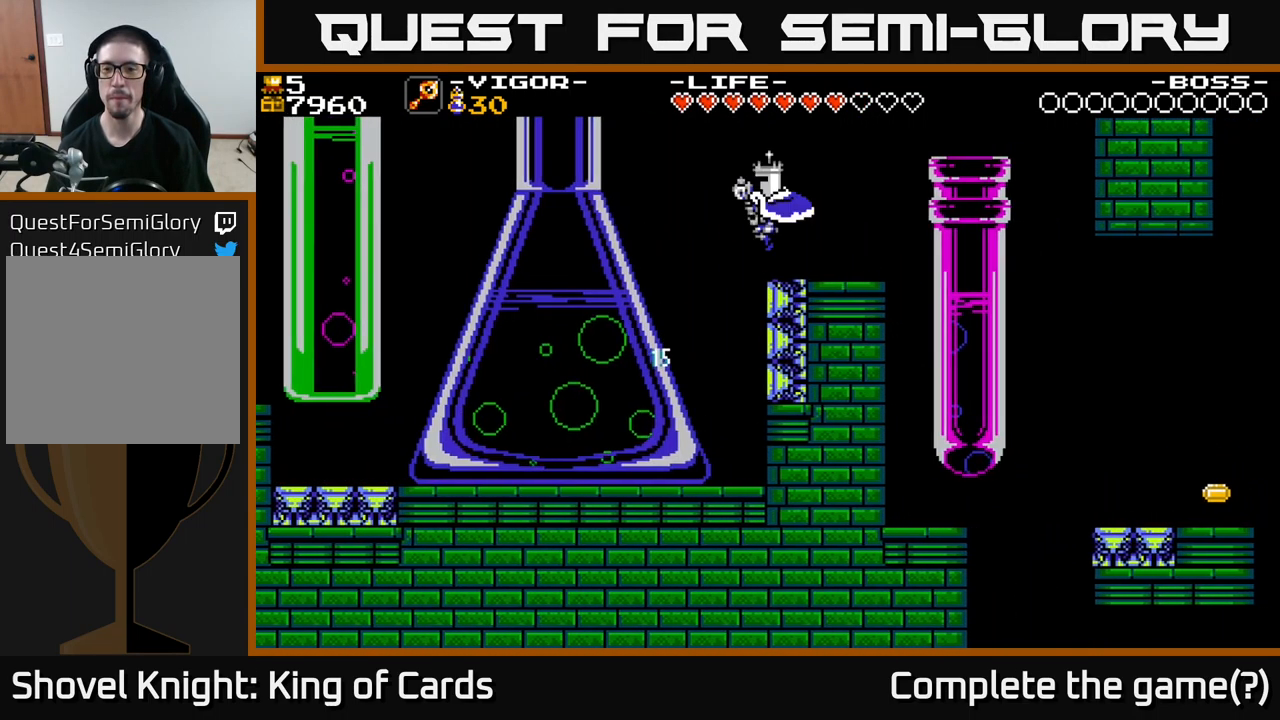
{"buttons": ["DPAD_RIGHT"], "right_stick": "center", "events": []}
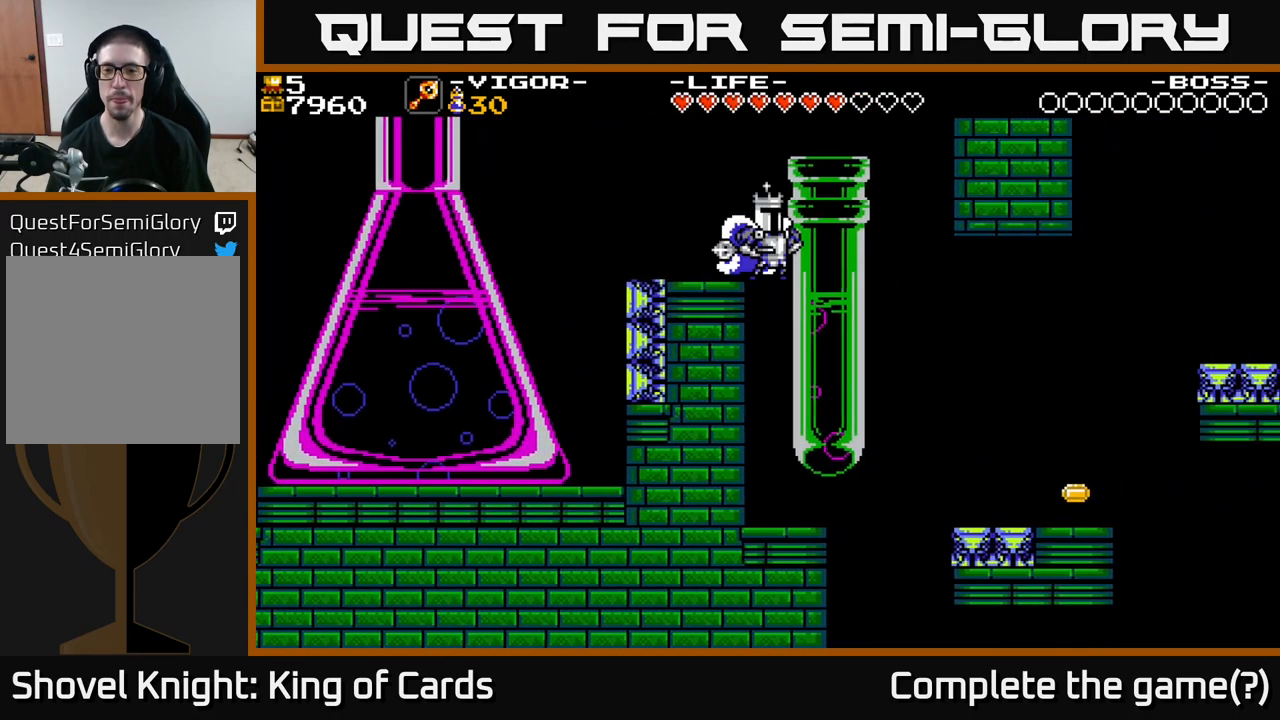
{"buttons": [], "right_stick": "center", "events": [[83, "DPAD_RIGHT", "up"]]}
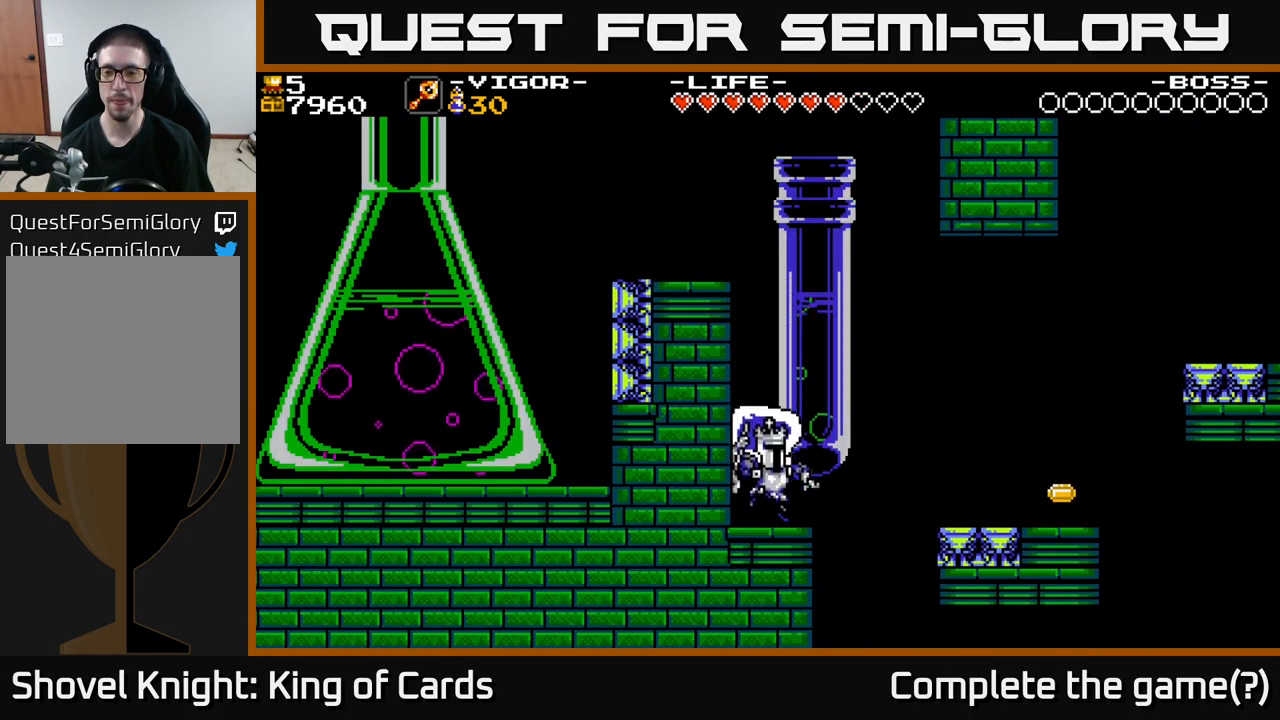
{"buttons": [], "right_stick": "center", "events": []}